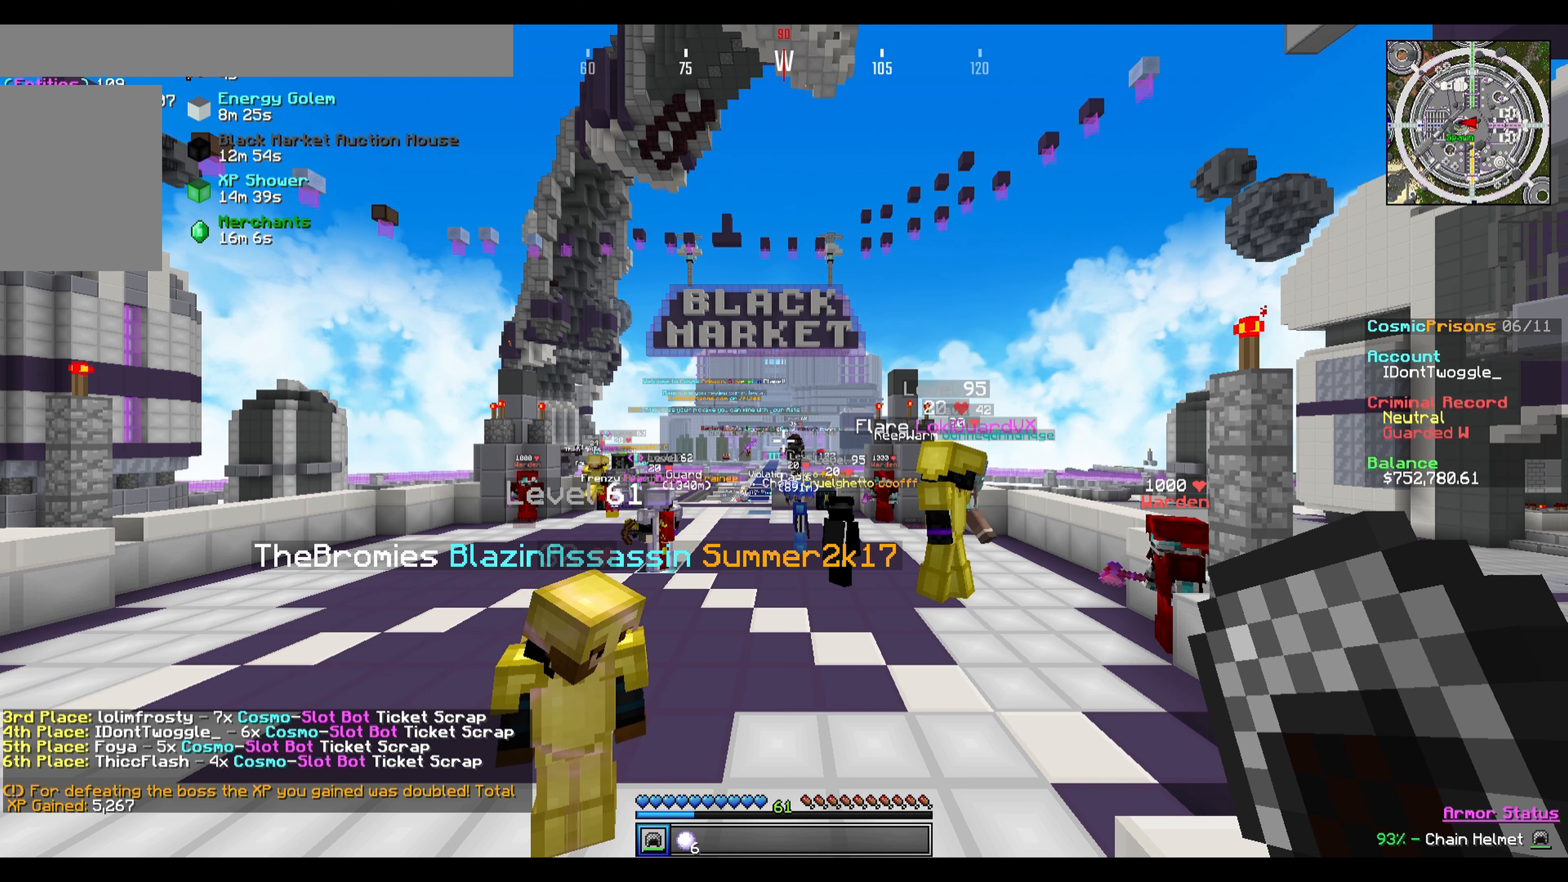
Gameplay with keyboard; each line is a JSON object with the keys held at the frame after it. "events" lists presses ("down") and releases ("up") of "a", "d", "s" and "w" between this image and that frame as [ms after this image, input, new state], when the widget could be followed in between. No other keys are recorded. Mouse input is not recorded.
{"keys": ["w"], "events": [[300, "w", "down"], [400, "w", "up"], [467, "w", "down"]]}
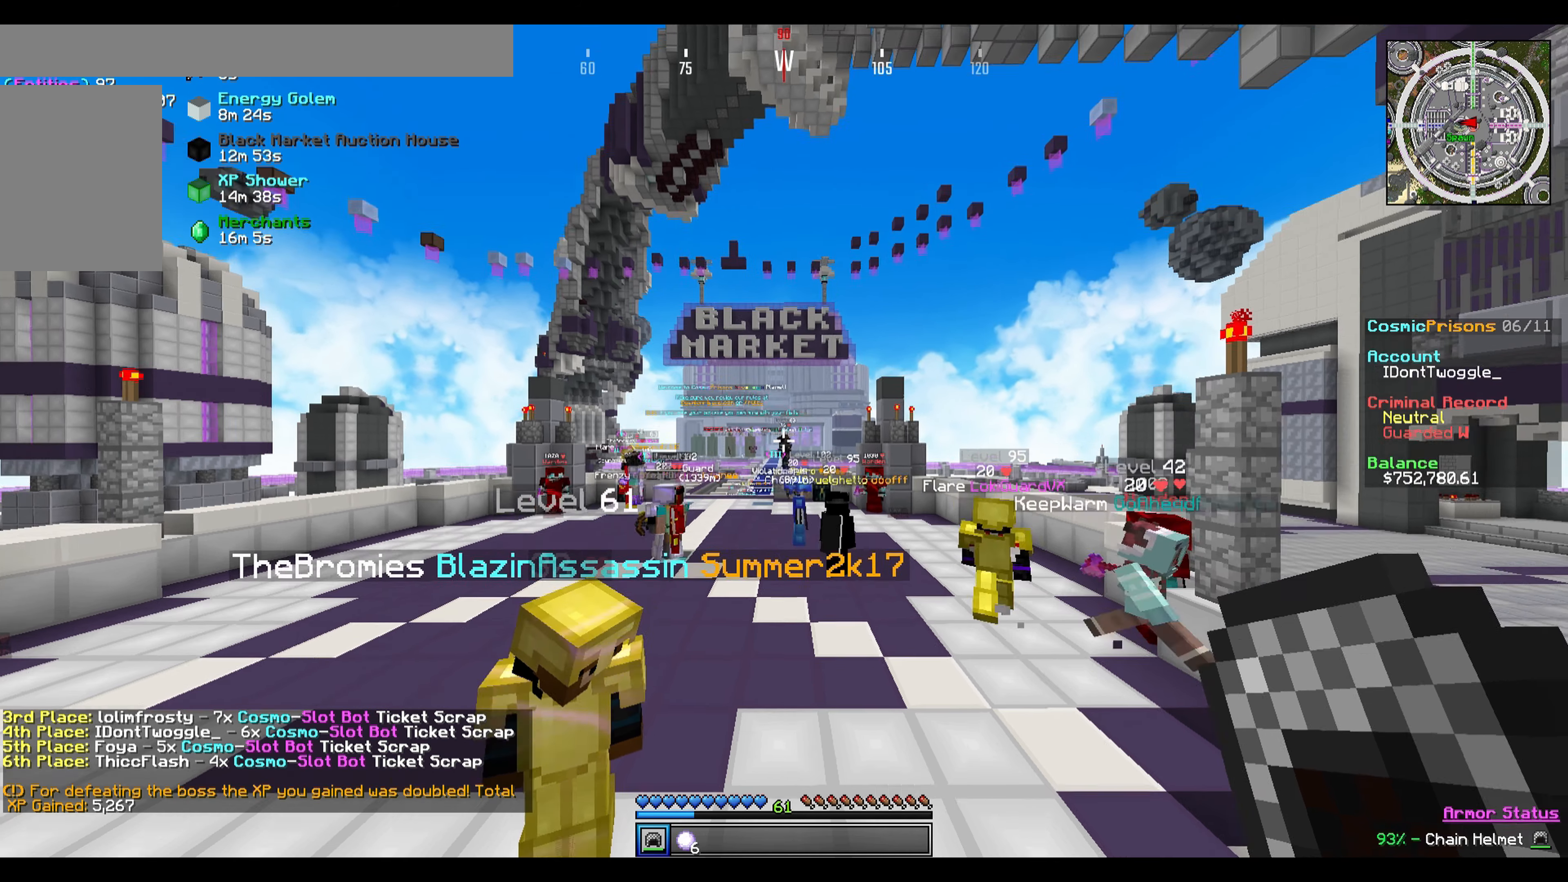
{"keys": ["w"], "events": []}
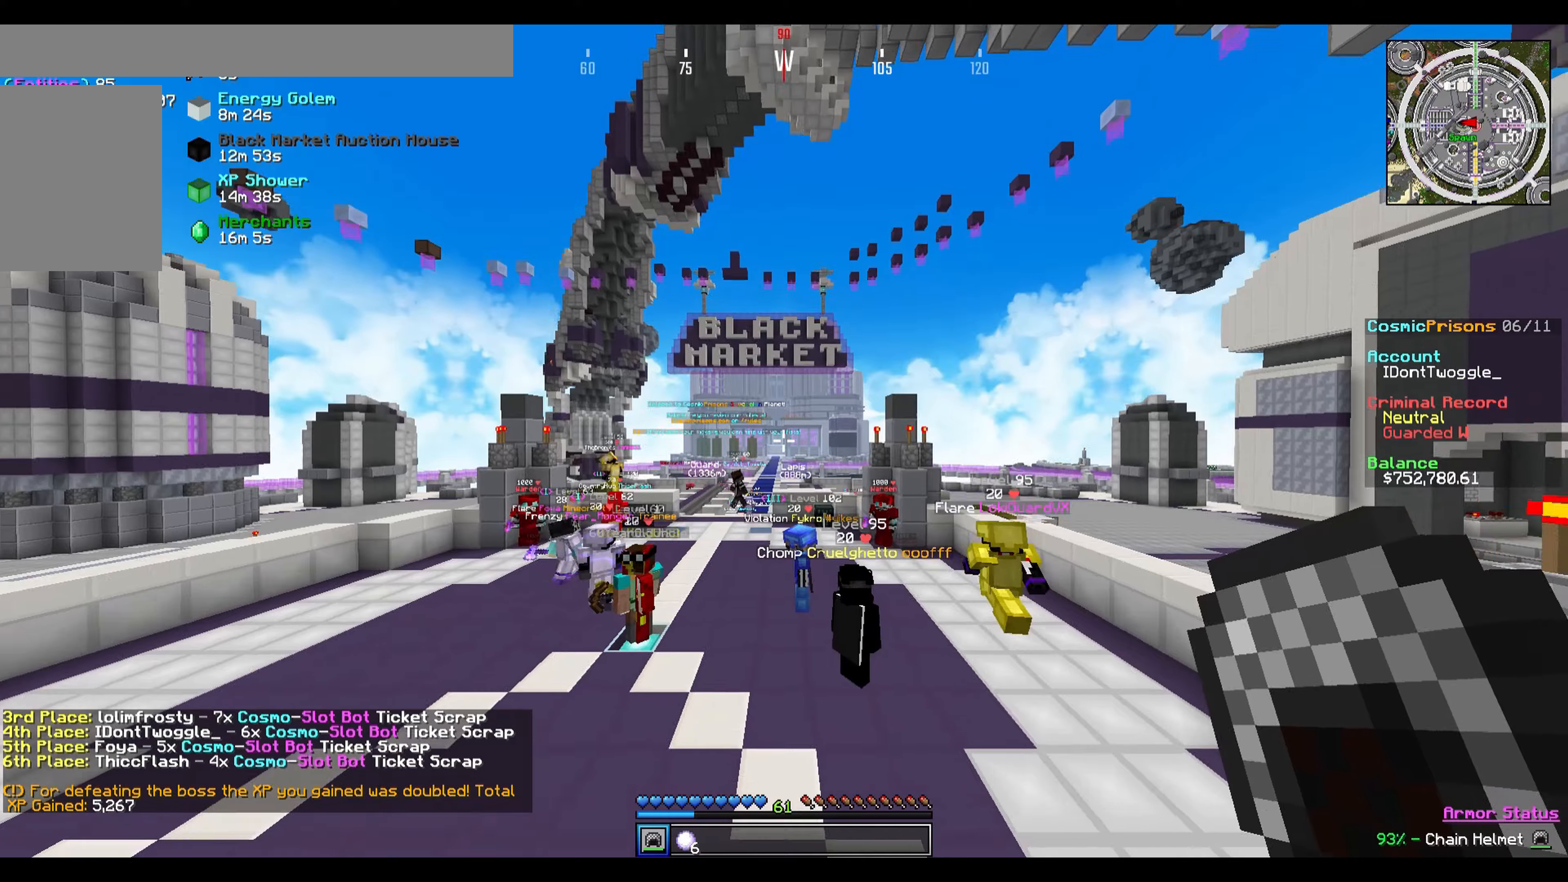
{"keys": ["w"], "events": []}
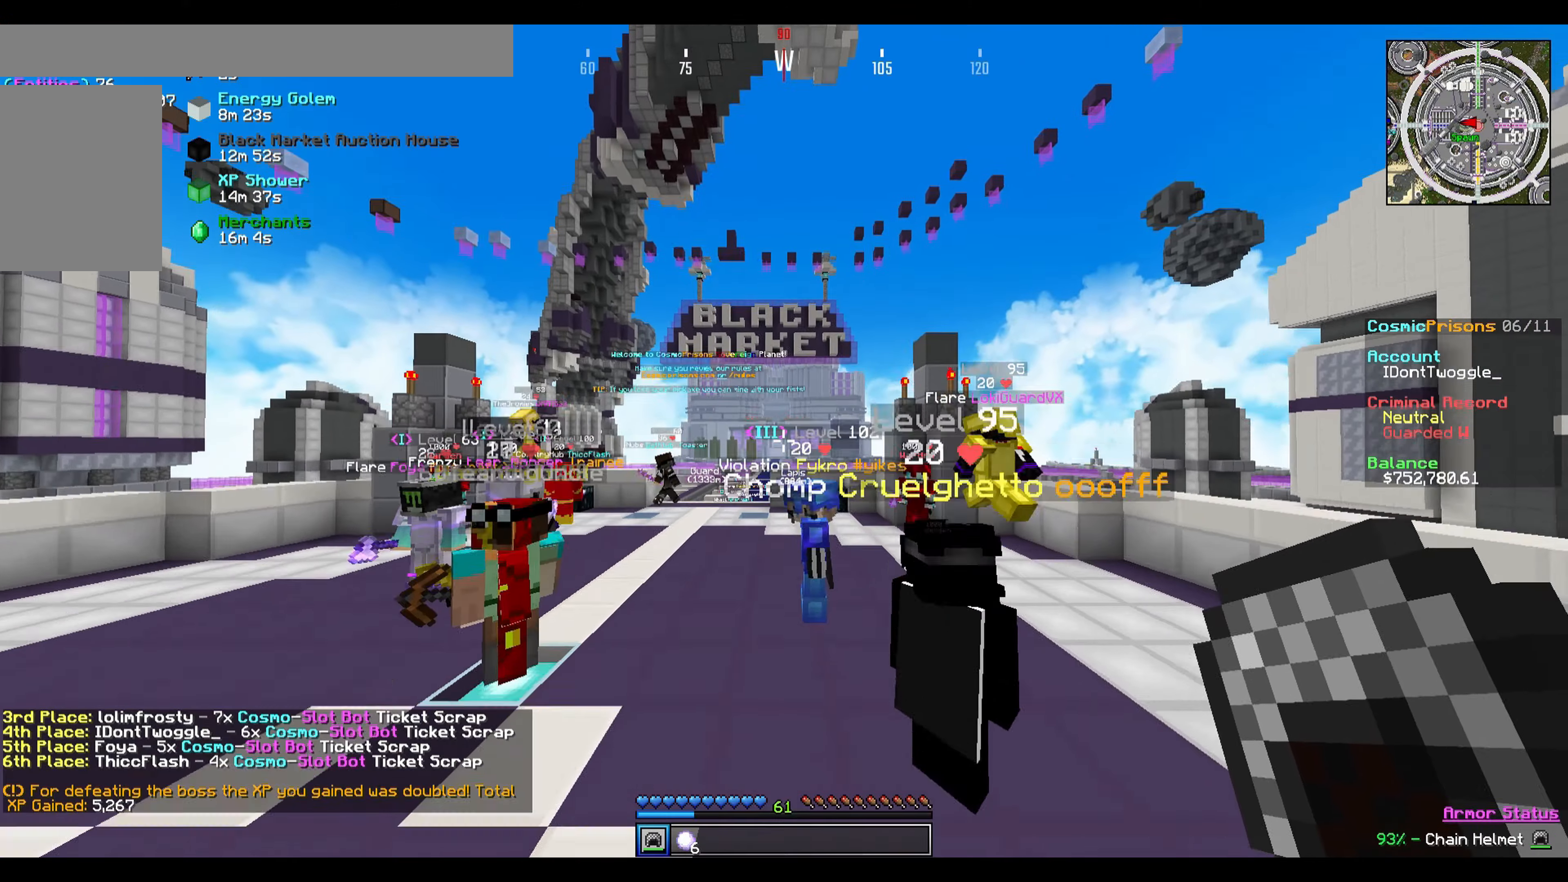
{"keys": ["a", "w"], "events": [[100, "a", "down"]]}
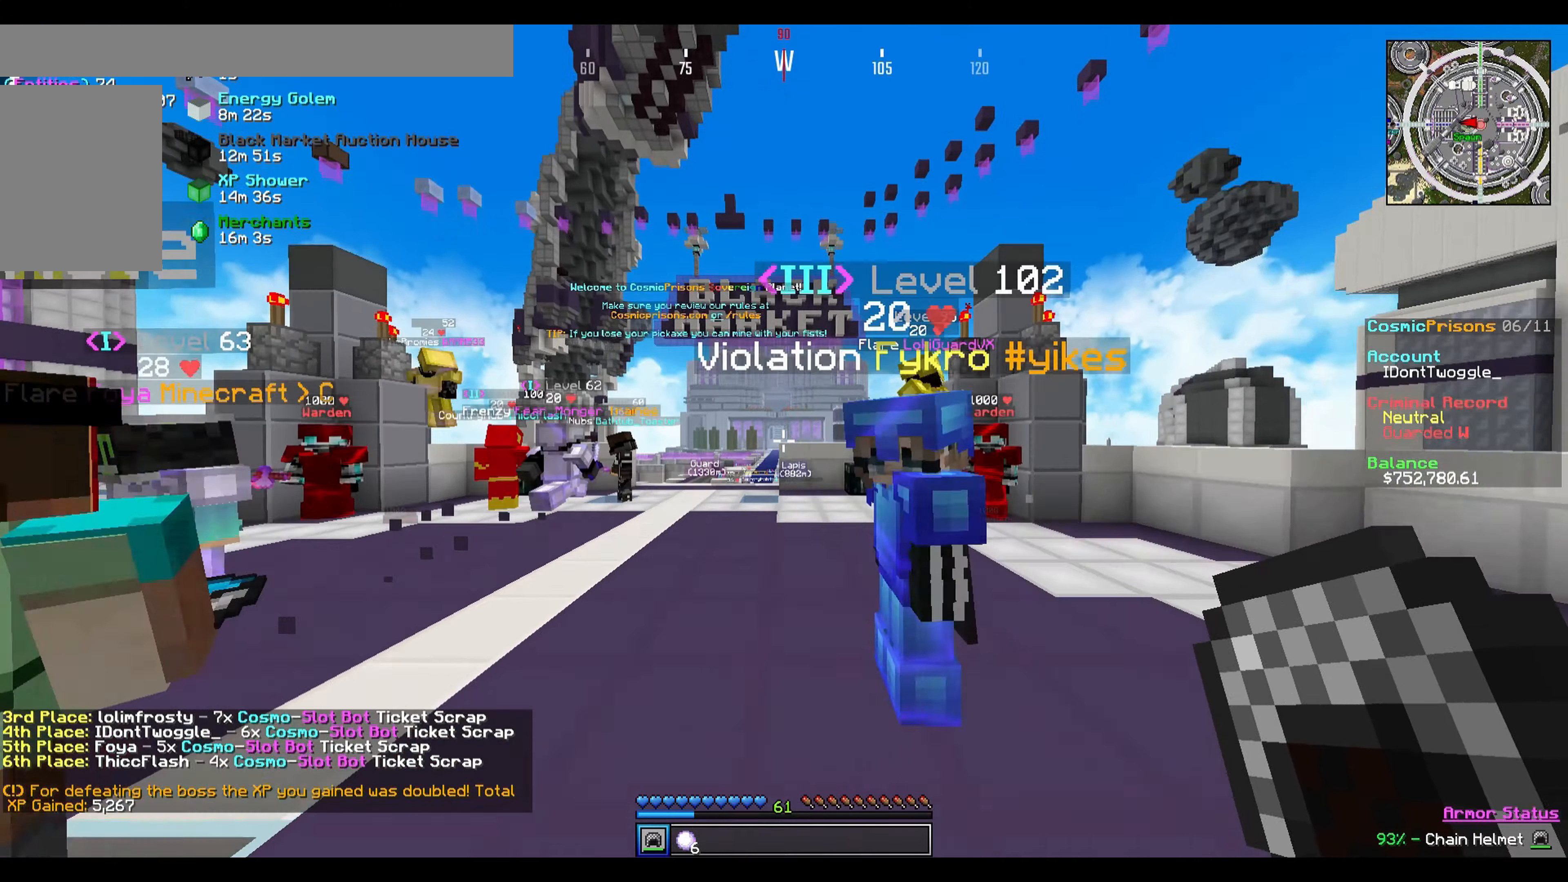
{"keys": ["a", "w"], "events": [[200, "a", "up"], [333, "a", "down"]]}
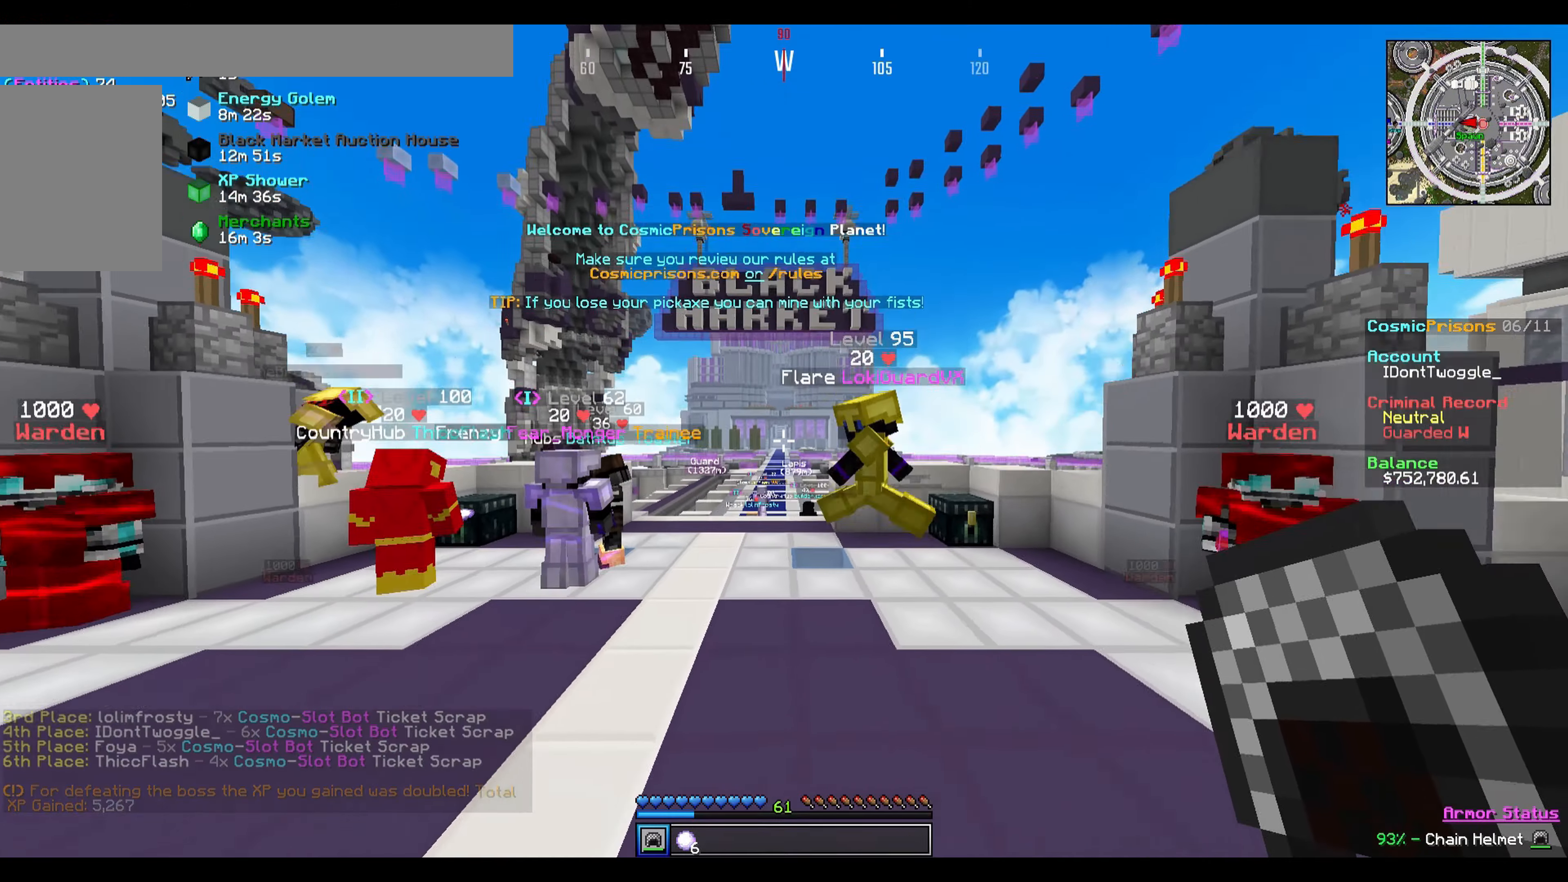
{"keys": ["a", "w"], "events": []}
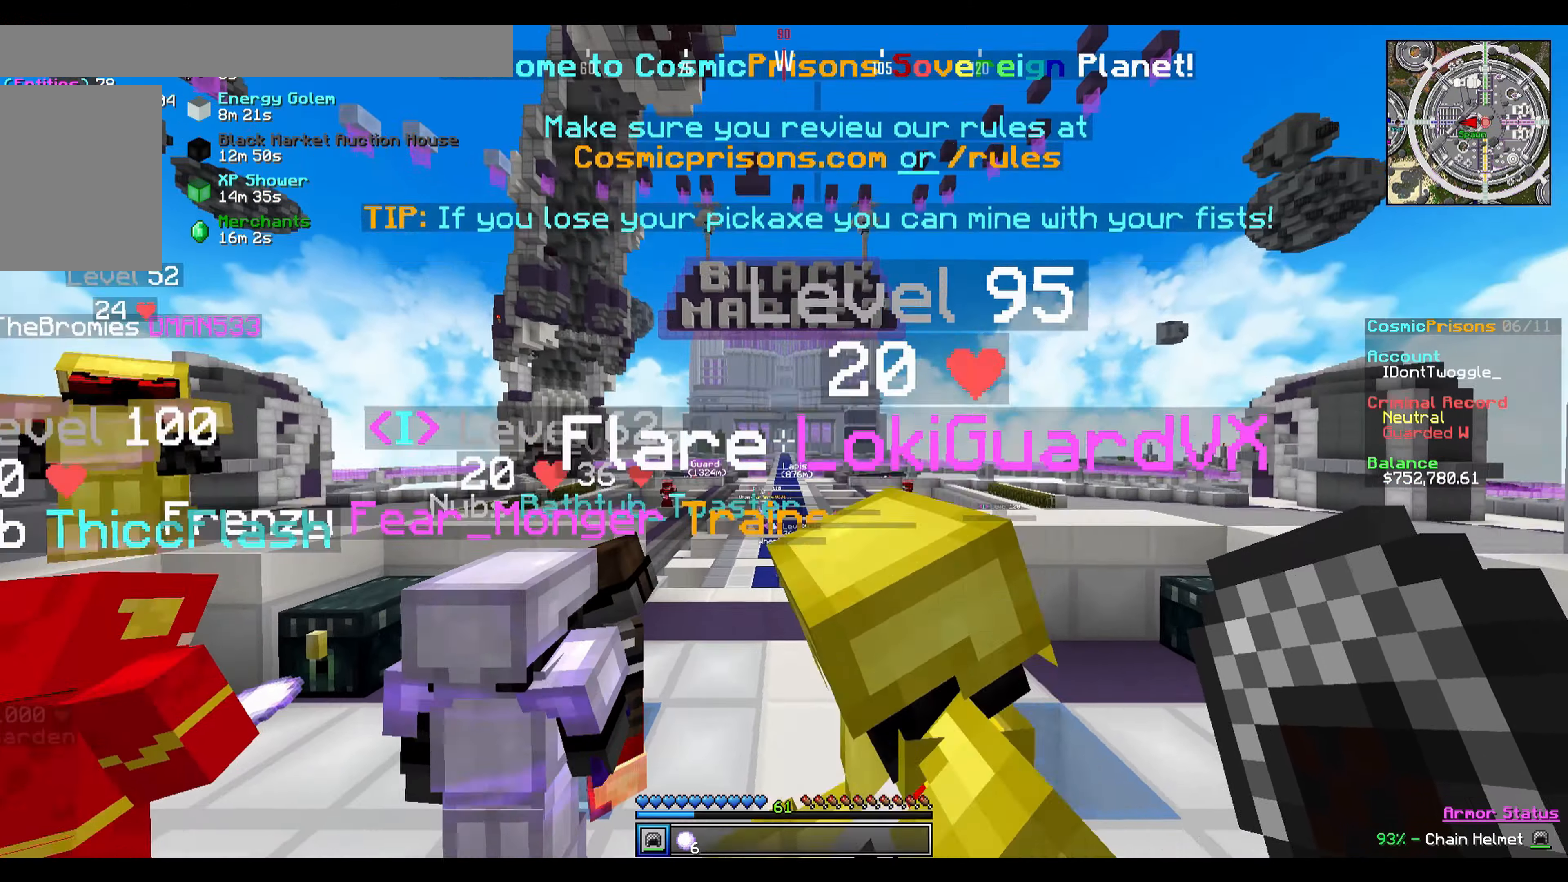
{"keys": ["d"], "events": [[33, "a", "up"], [133, "d", "down"], [233, "d", "up"], [233, "w", "up"], [434, "d", "down"]]}
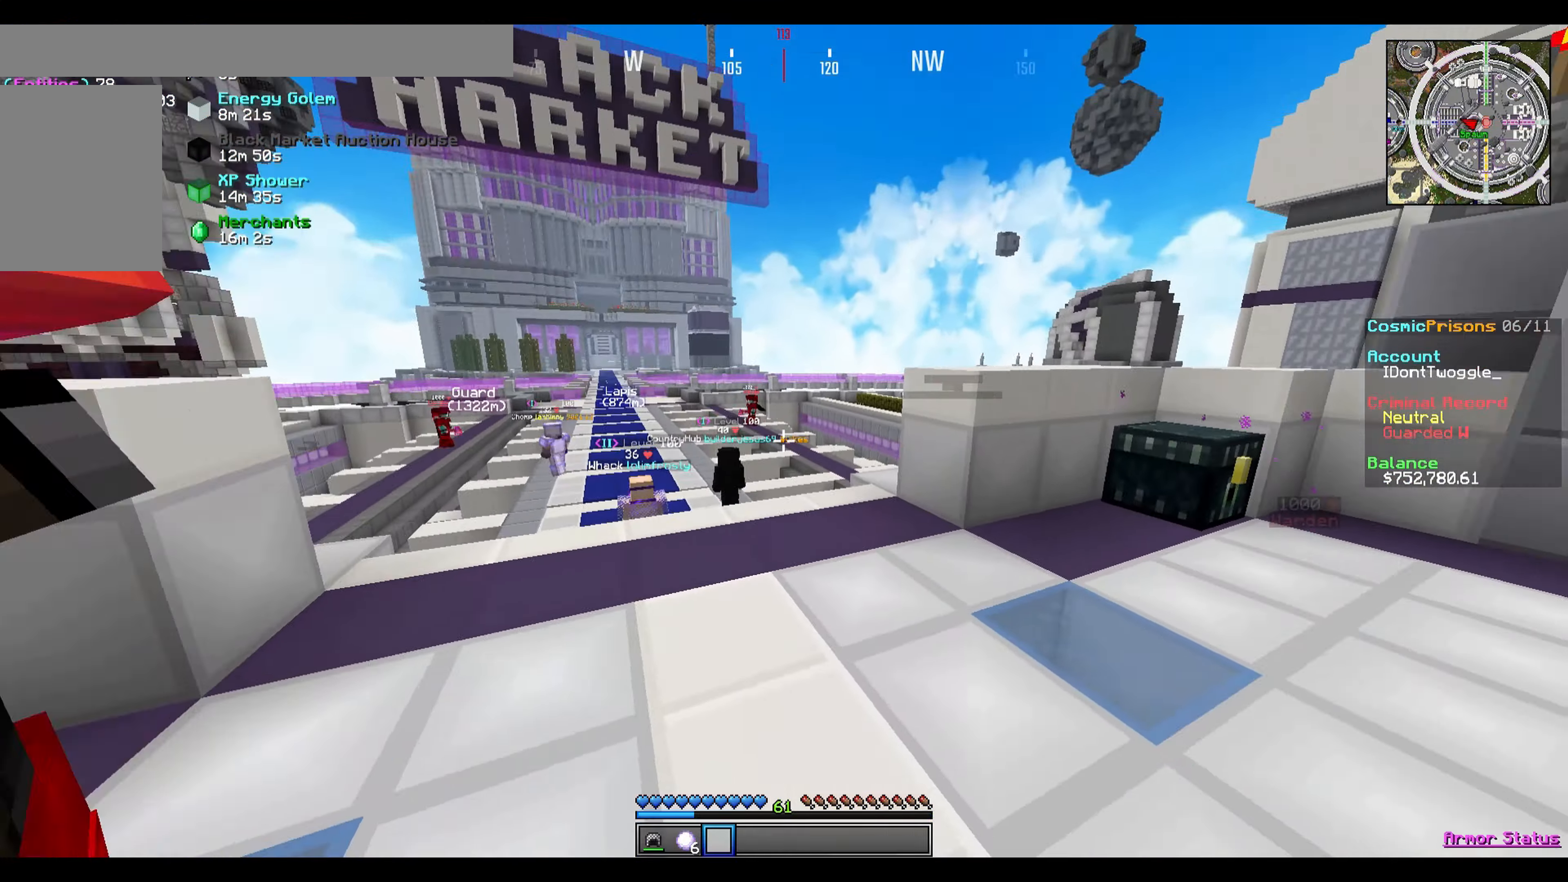
{"keys": ["d", "w"], "events": [[100, "w", "down"]]}
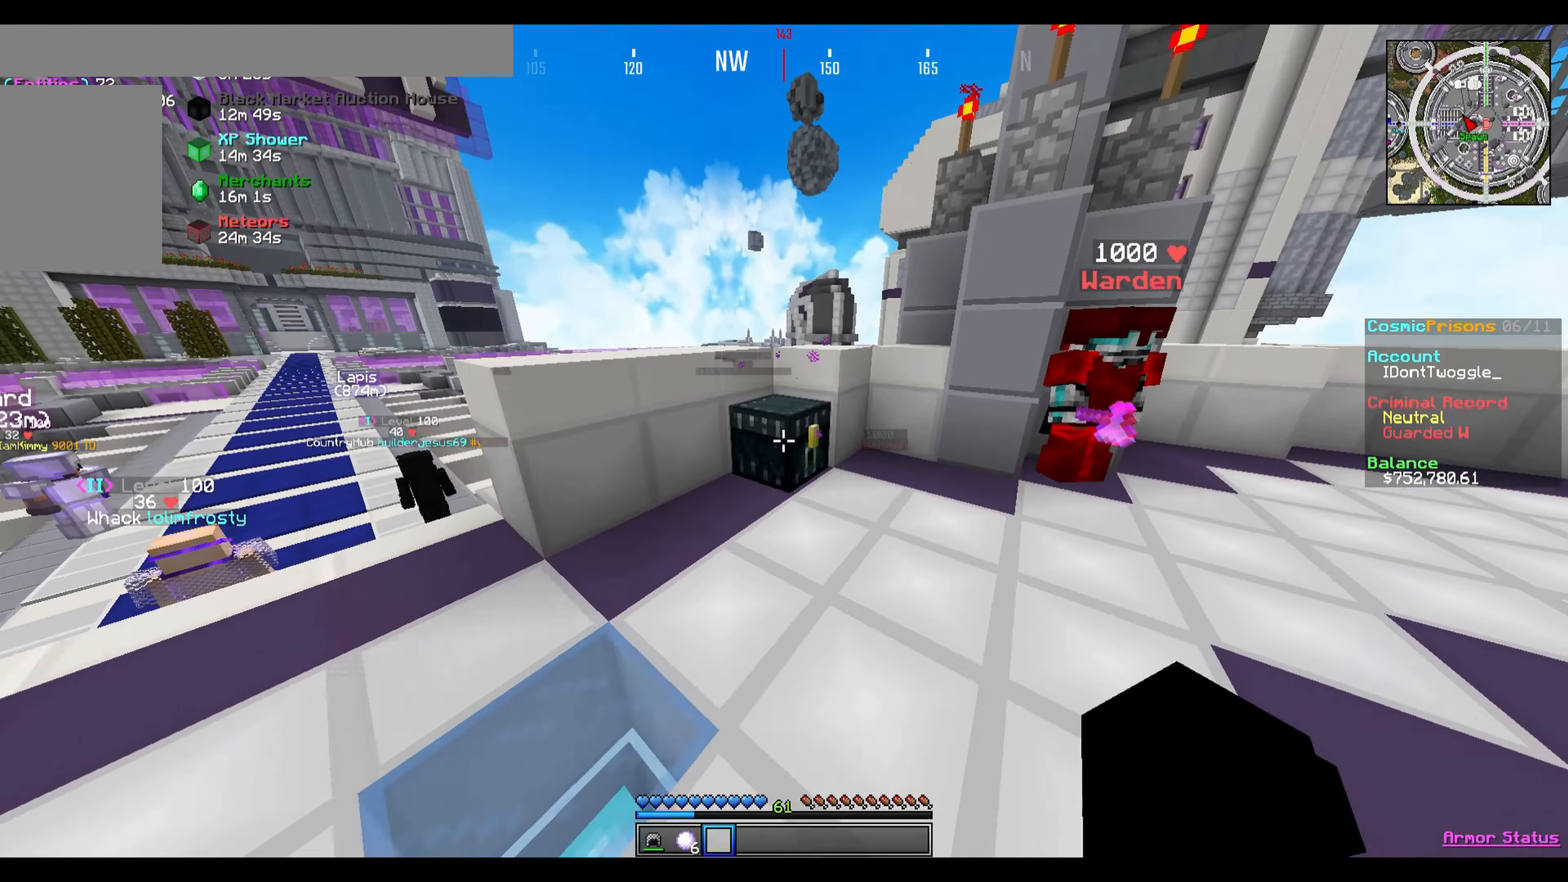
{"keys": []}
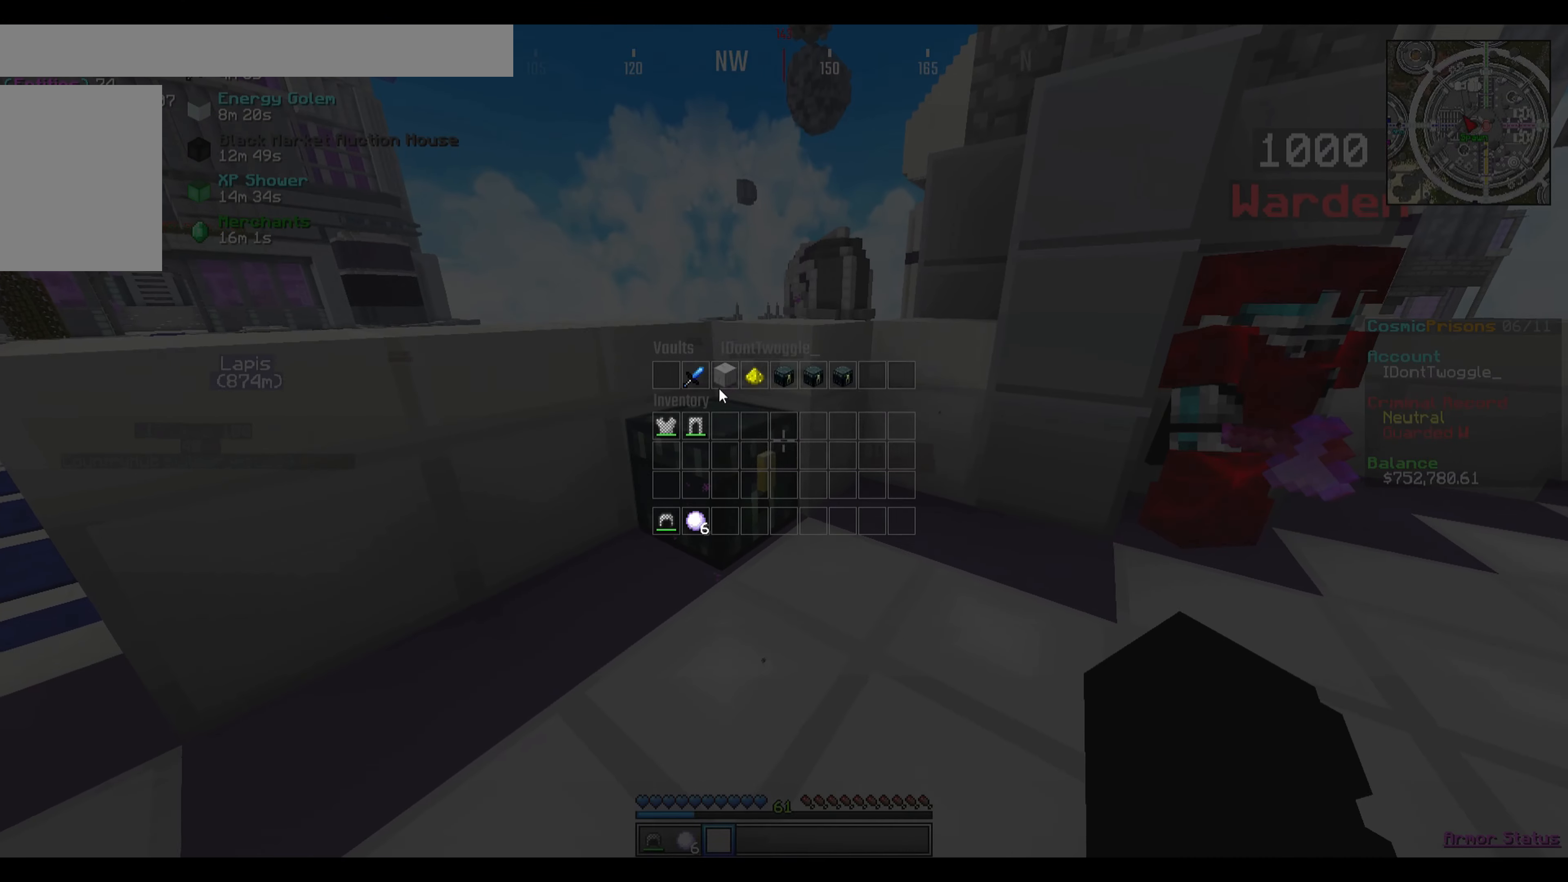
{"keys": [], "events": []}
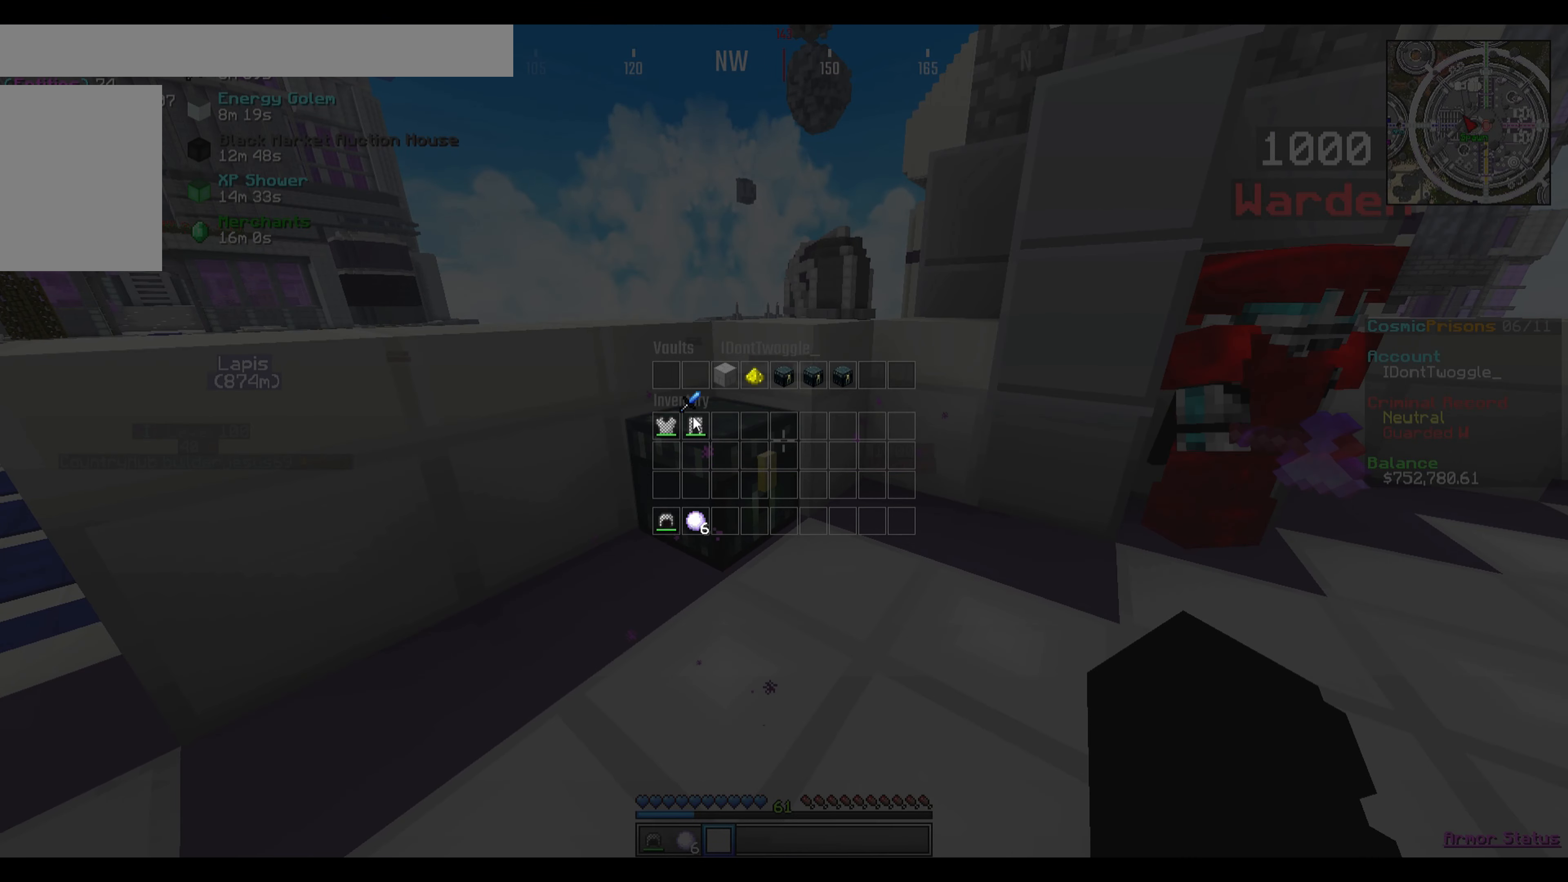
{"keys": [], "events": []}
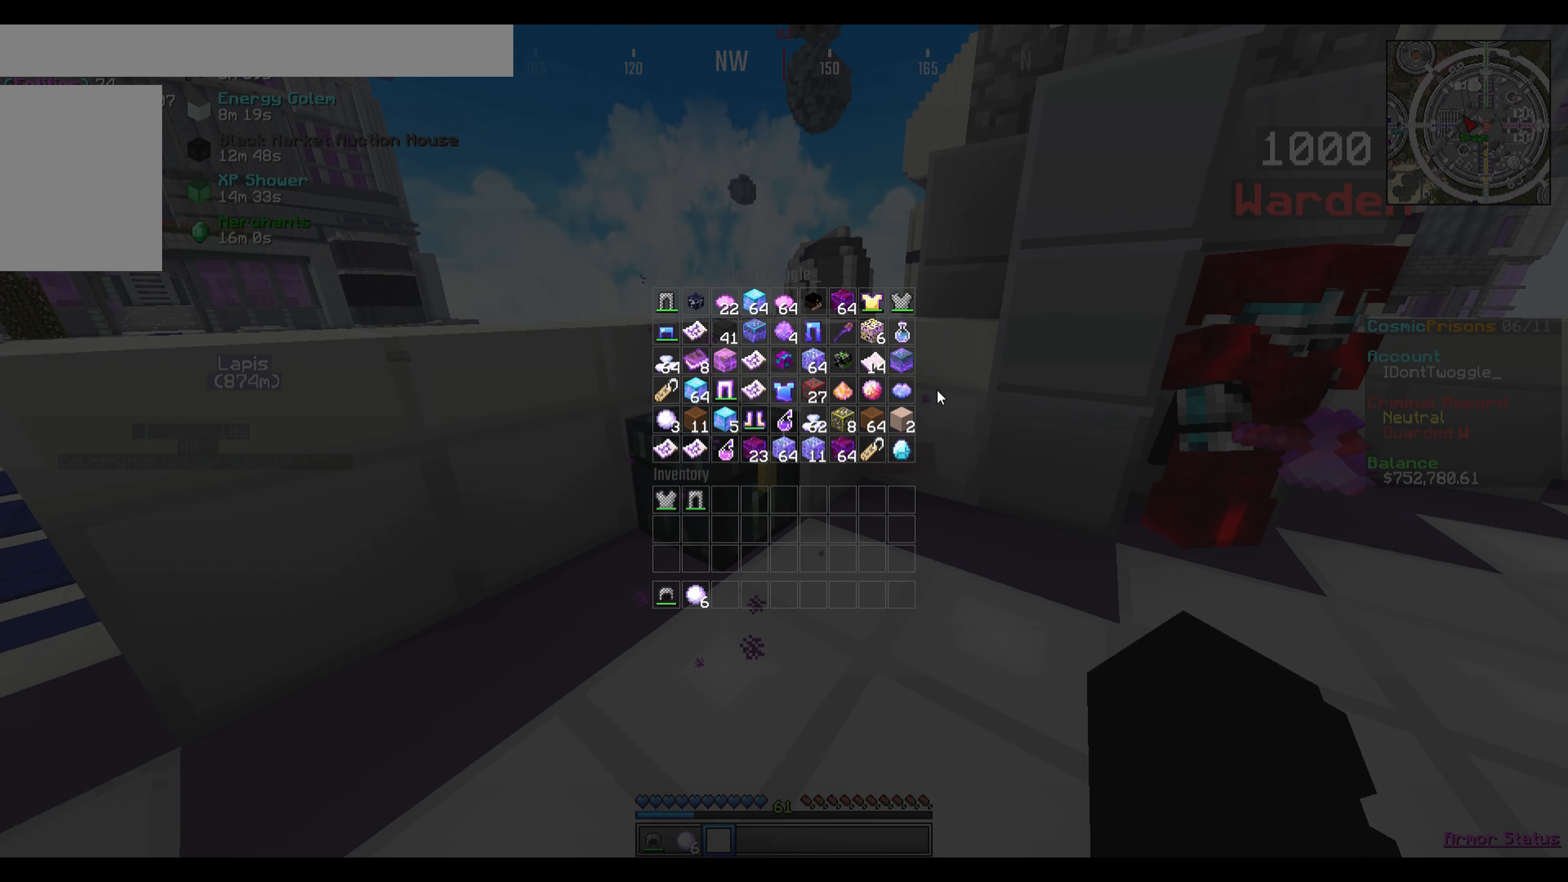
{"keys": [], "events": []}
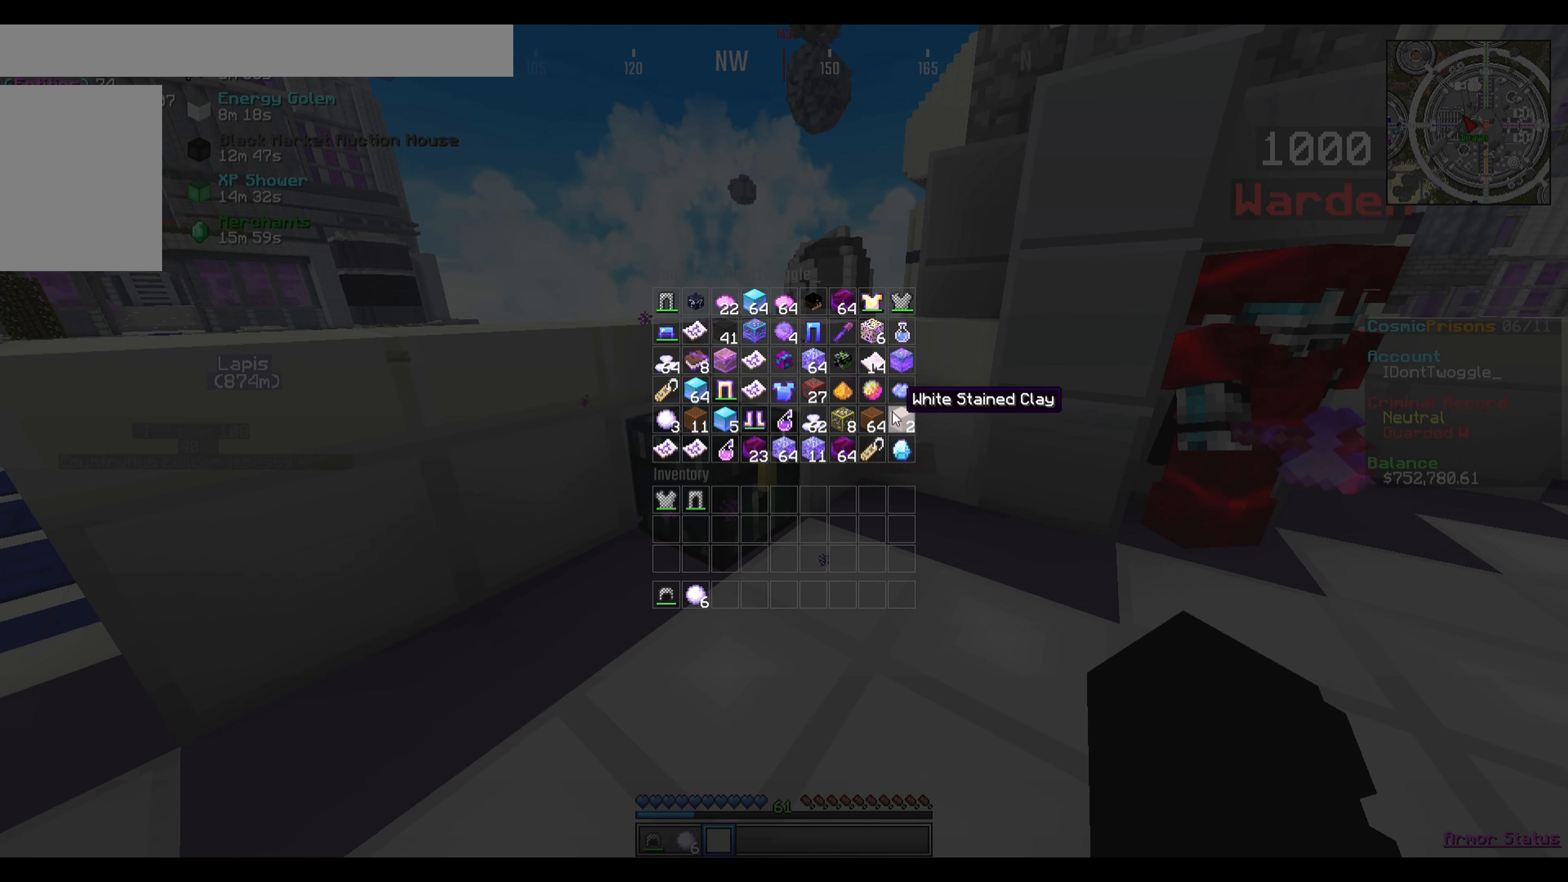
{"keys": [], "events": []}
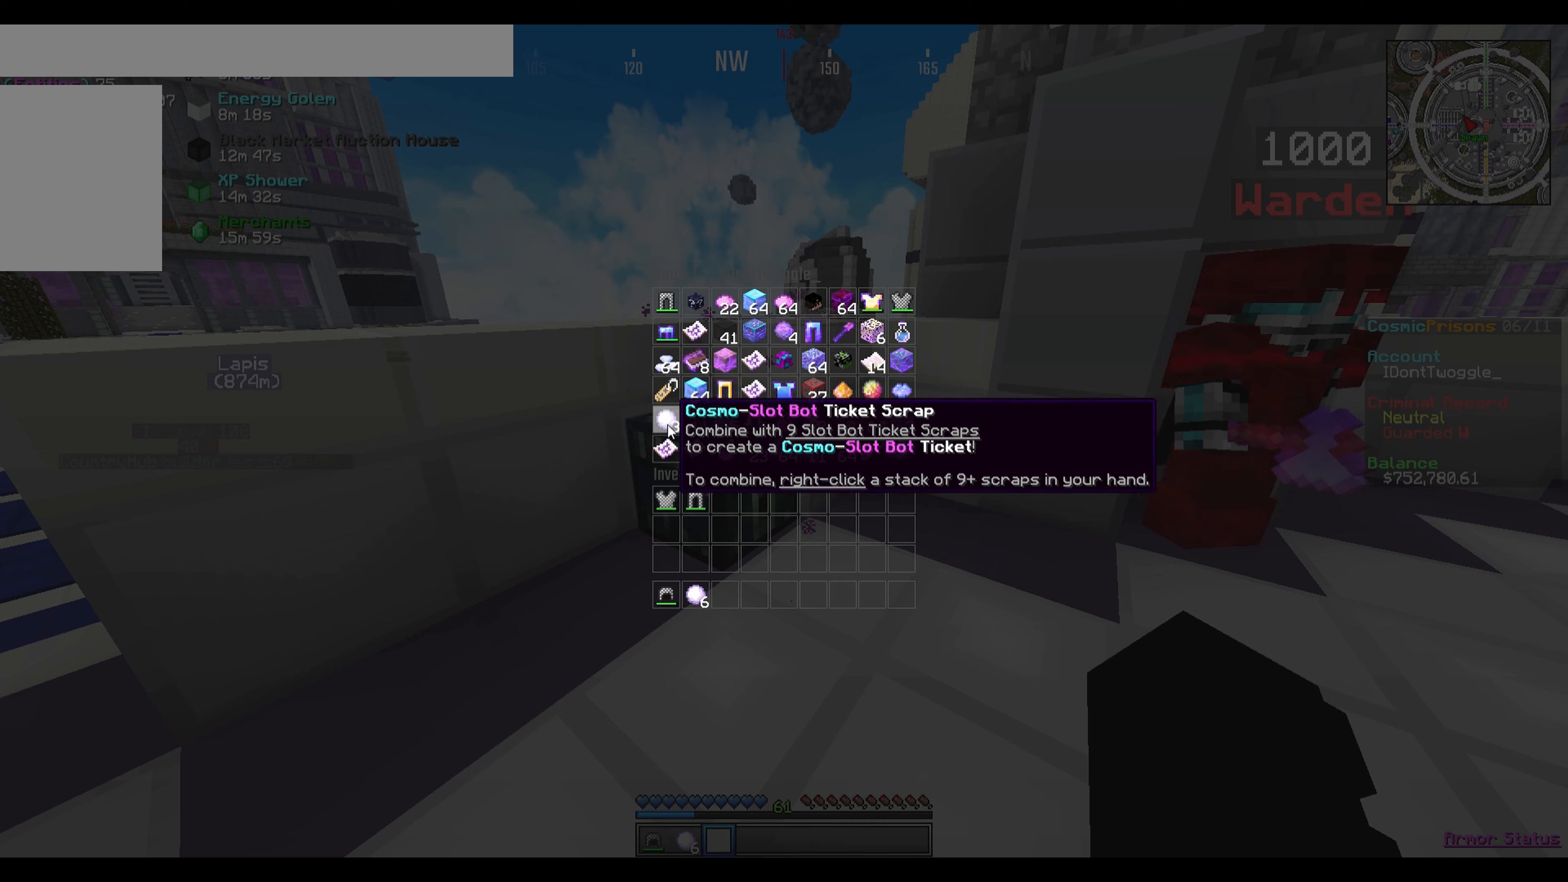
{"keys": [], "events": []}
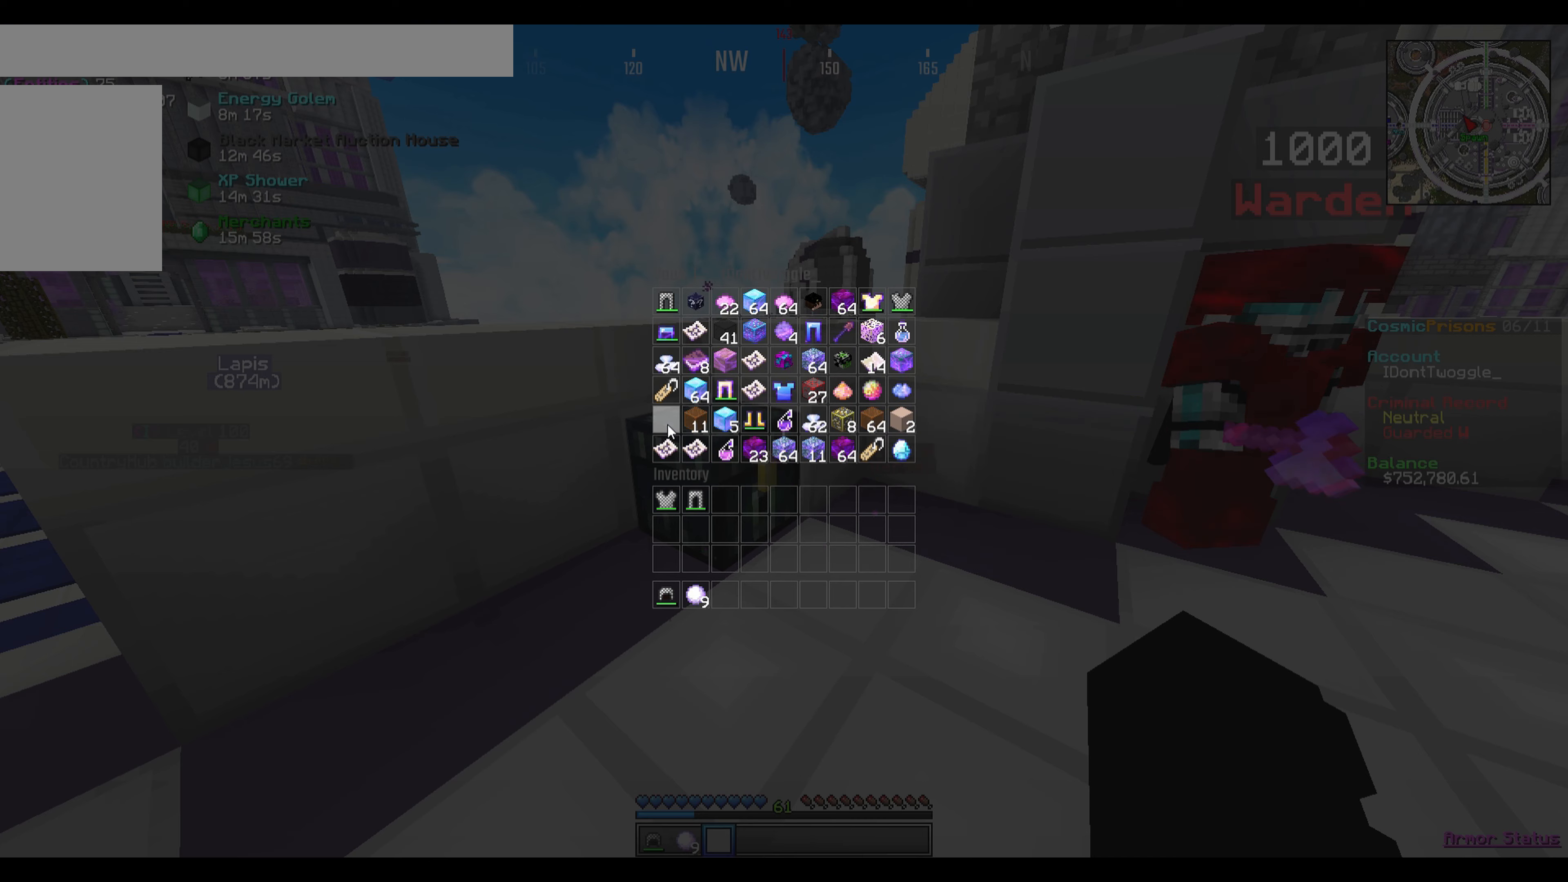
{"keys": [], "events": []}
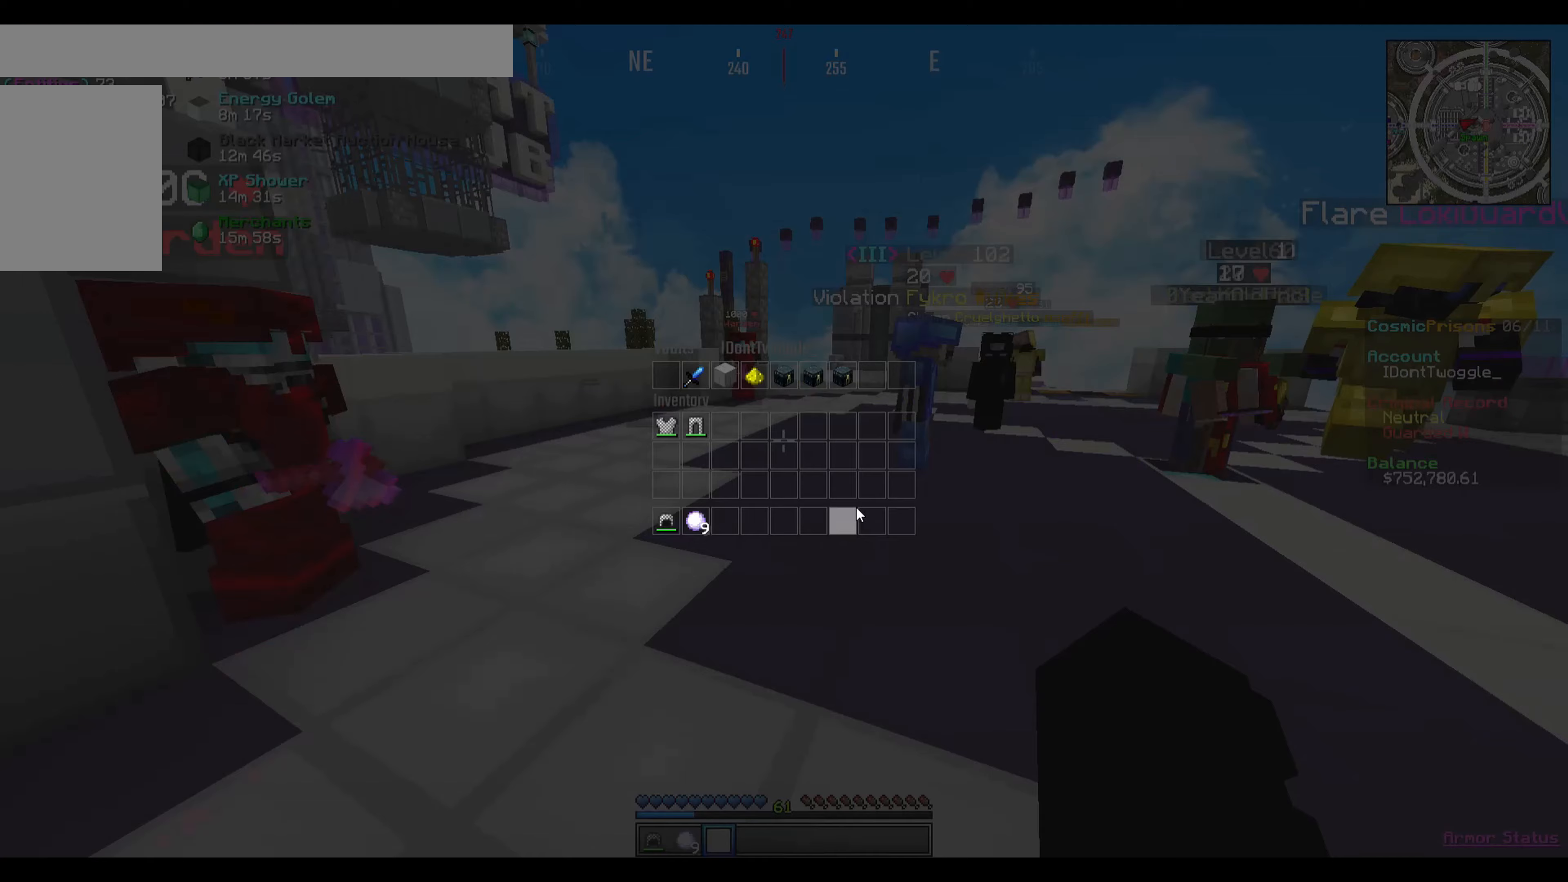
{"keys": [], "events": [[66, "w", "down"], [333, "w", "up"]]}
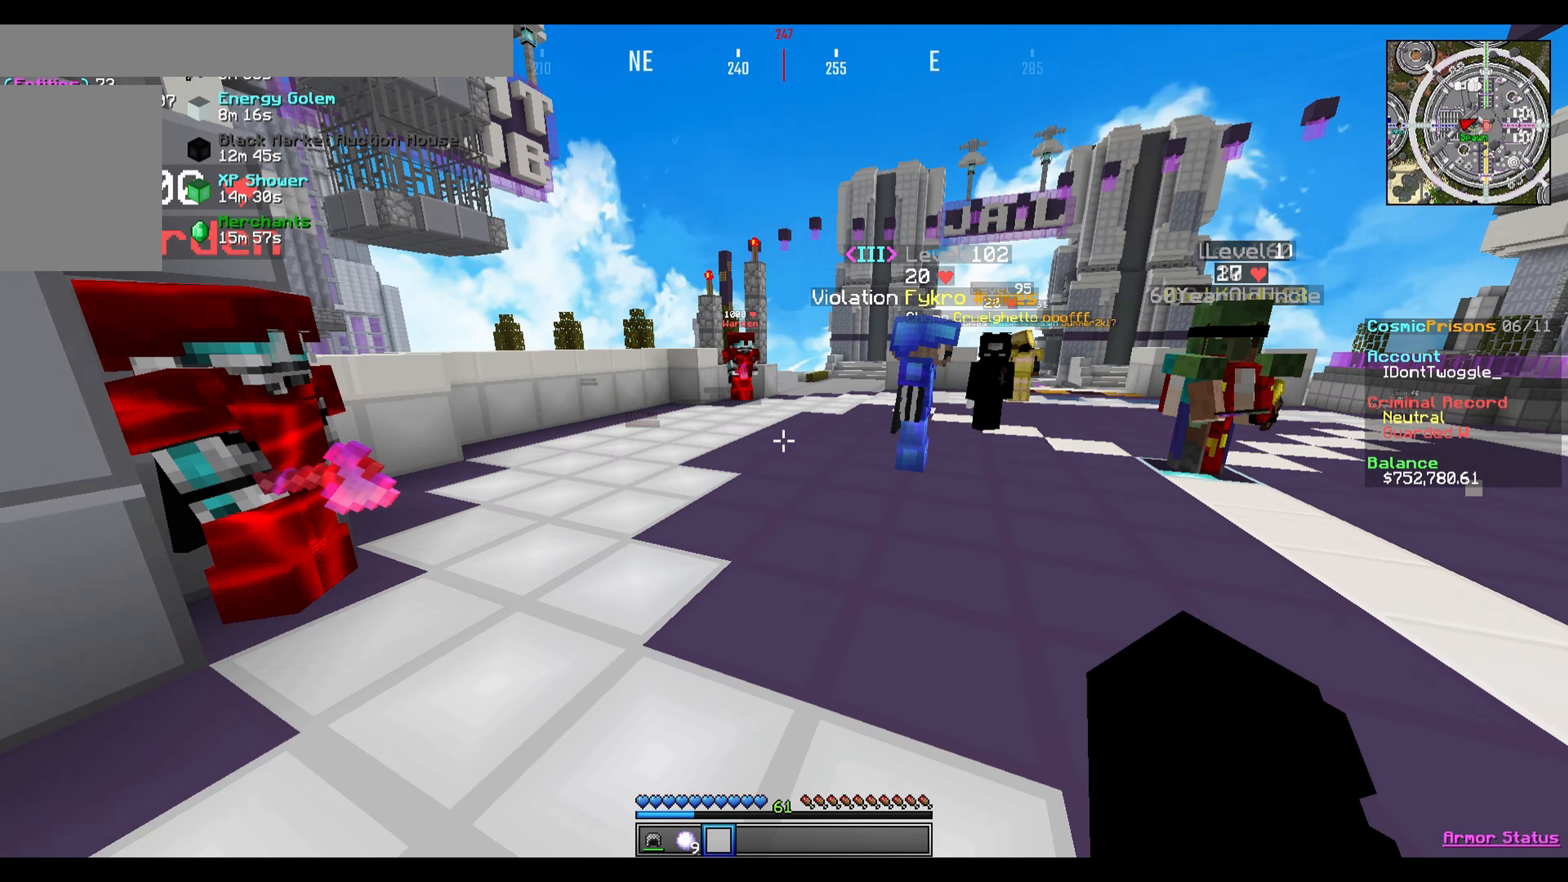
{"keys": ["w"], "events": [[200, "w", "down"]]}
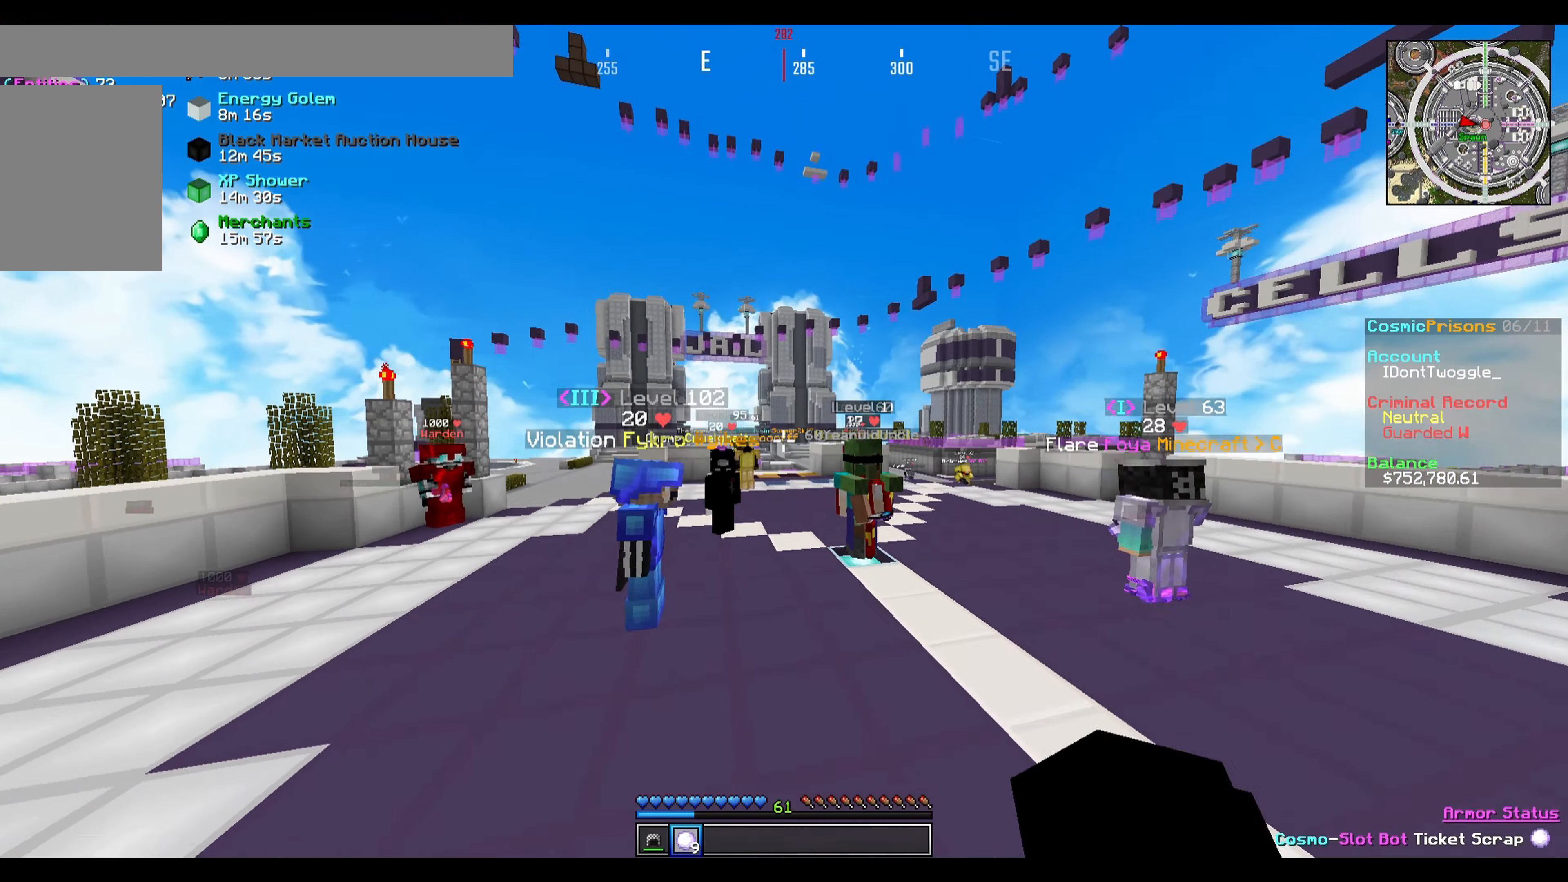
{"keys": ["w"], "events": []}
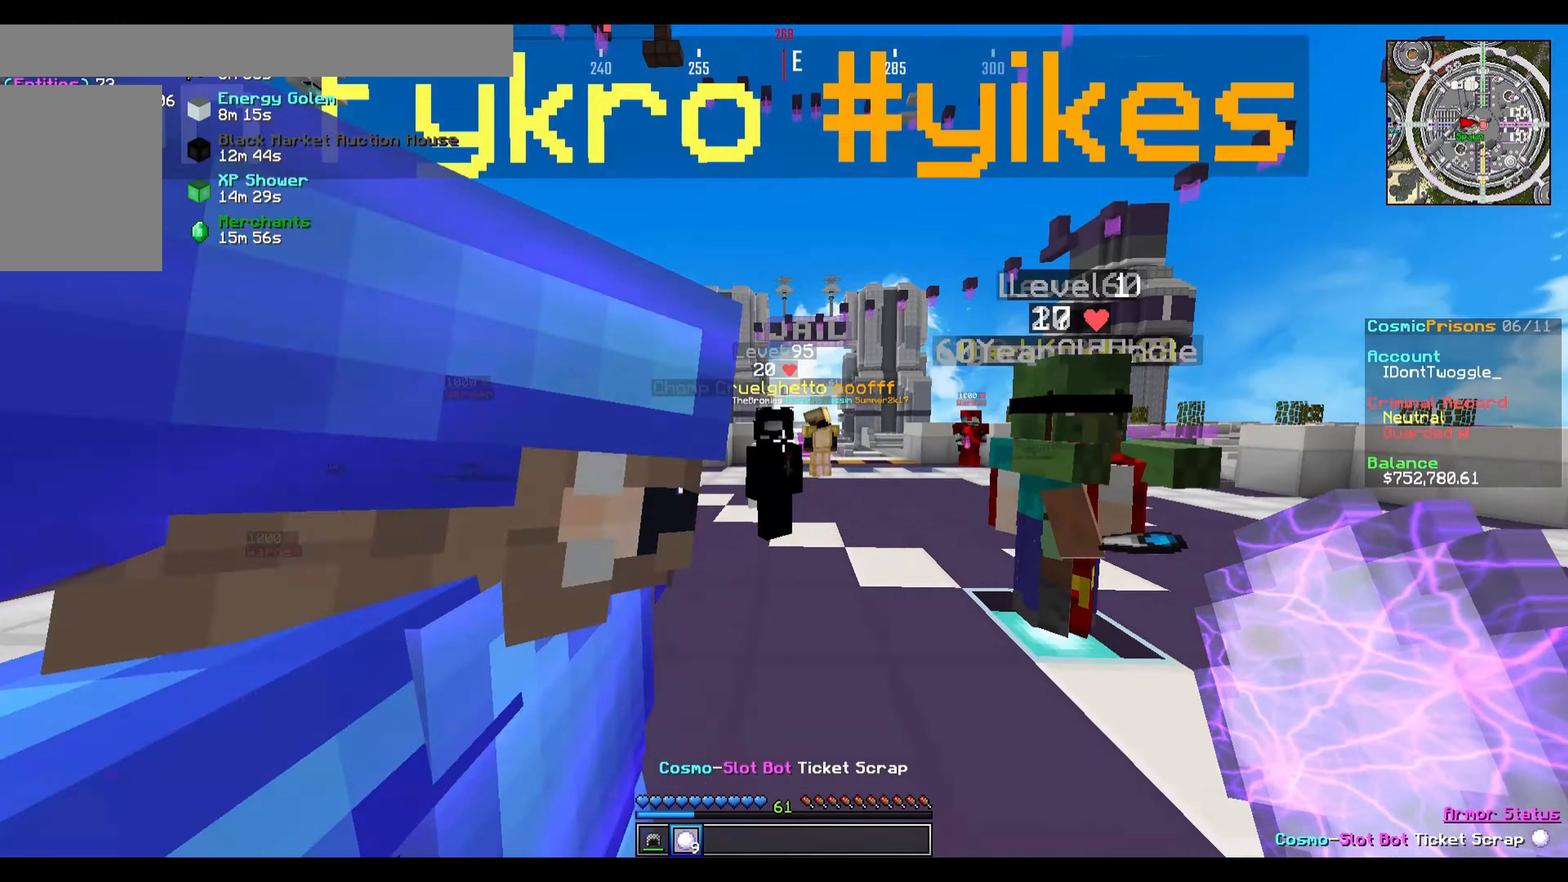
{"keys": ["d", "w"], "events": [[367, "d", "down"]]}
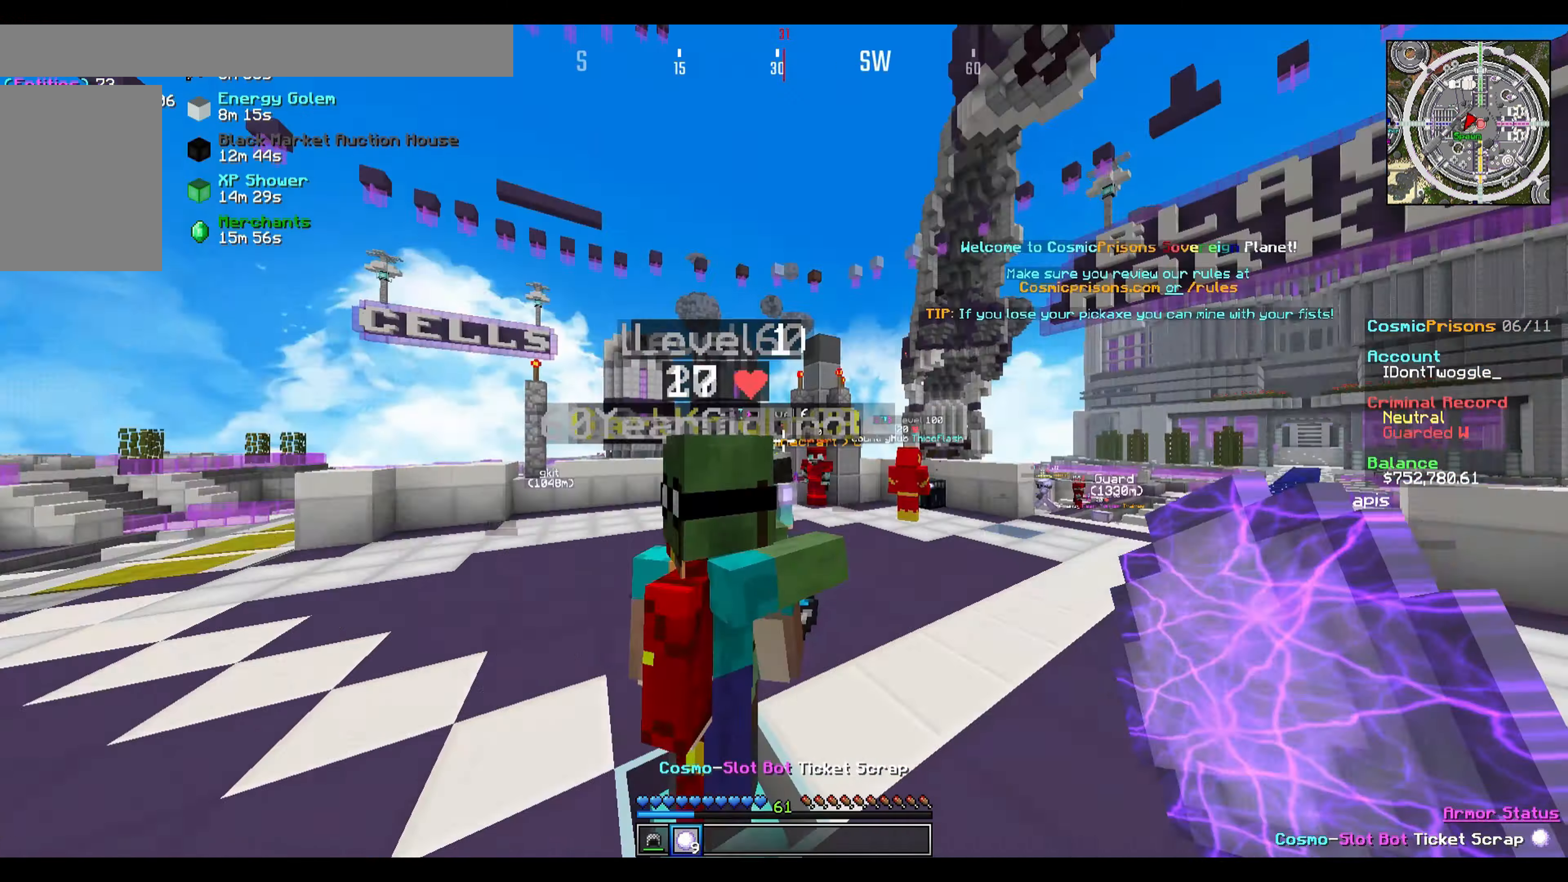
{"keys": ["d", "w"], "events": []}
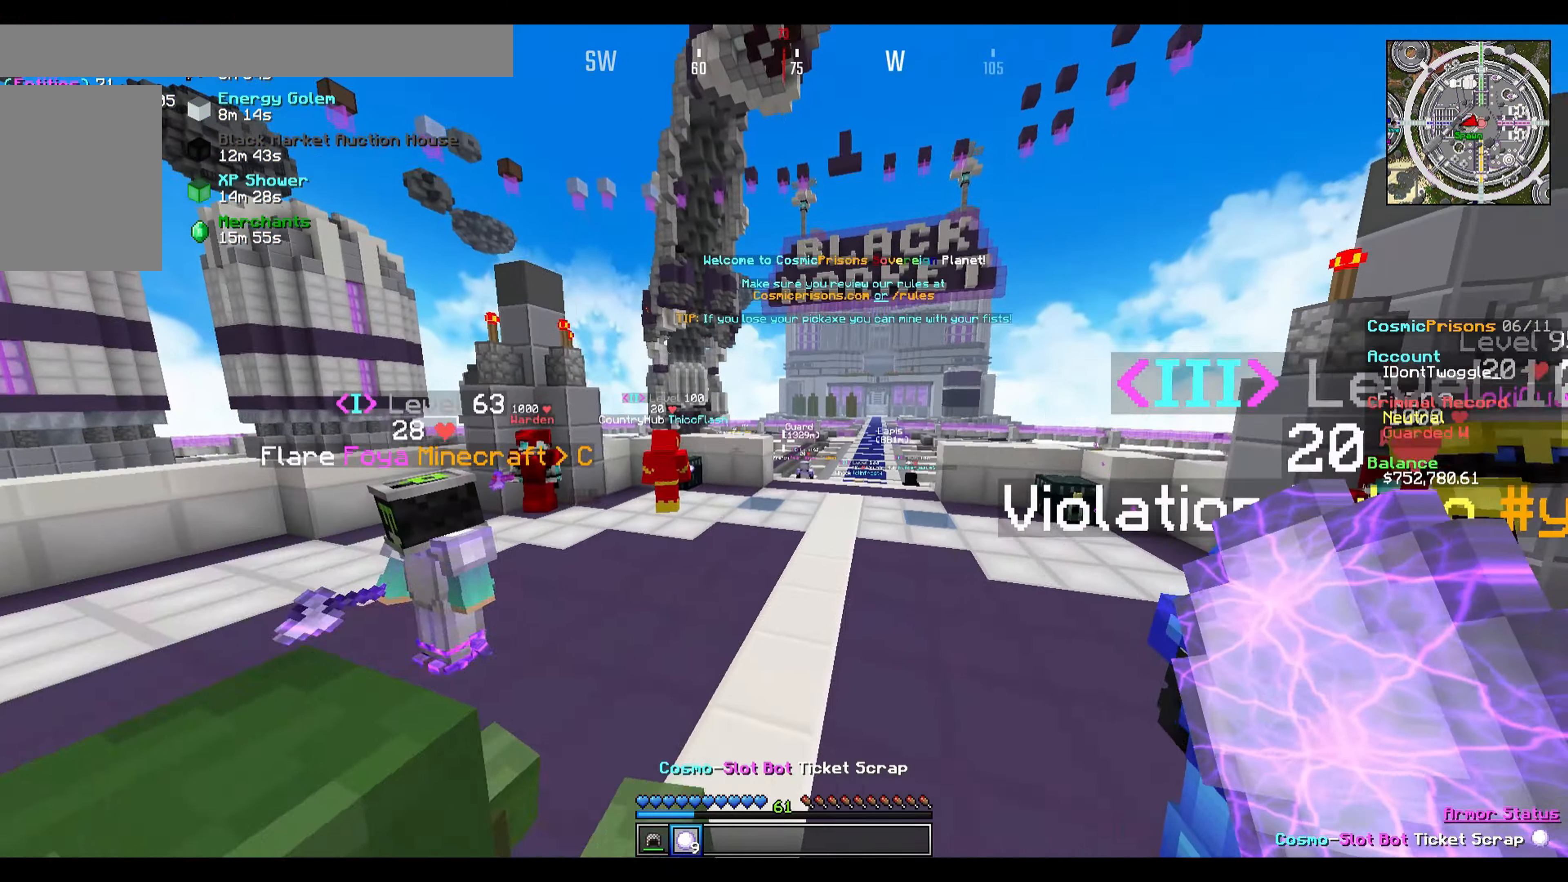
{"keys": ["w"], "events": [[67, "d", "up"]]}
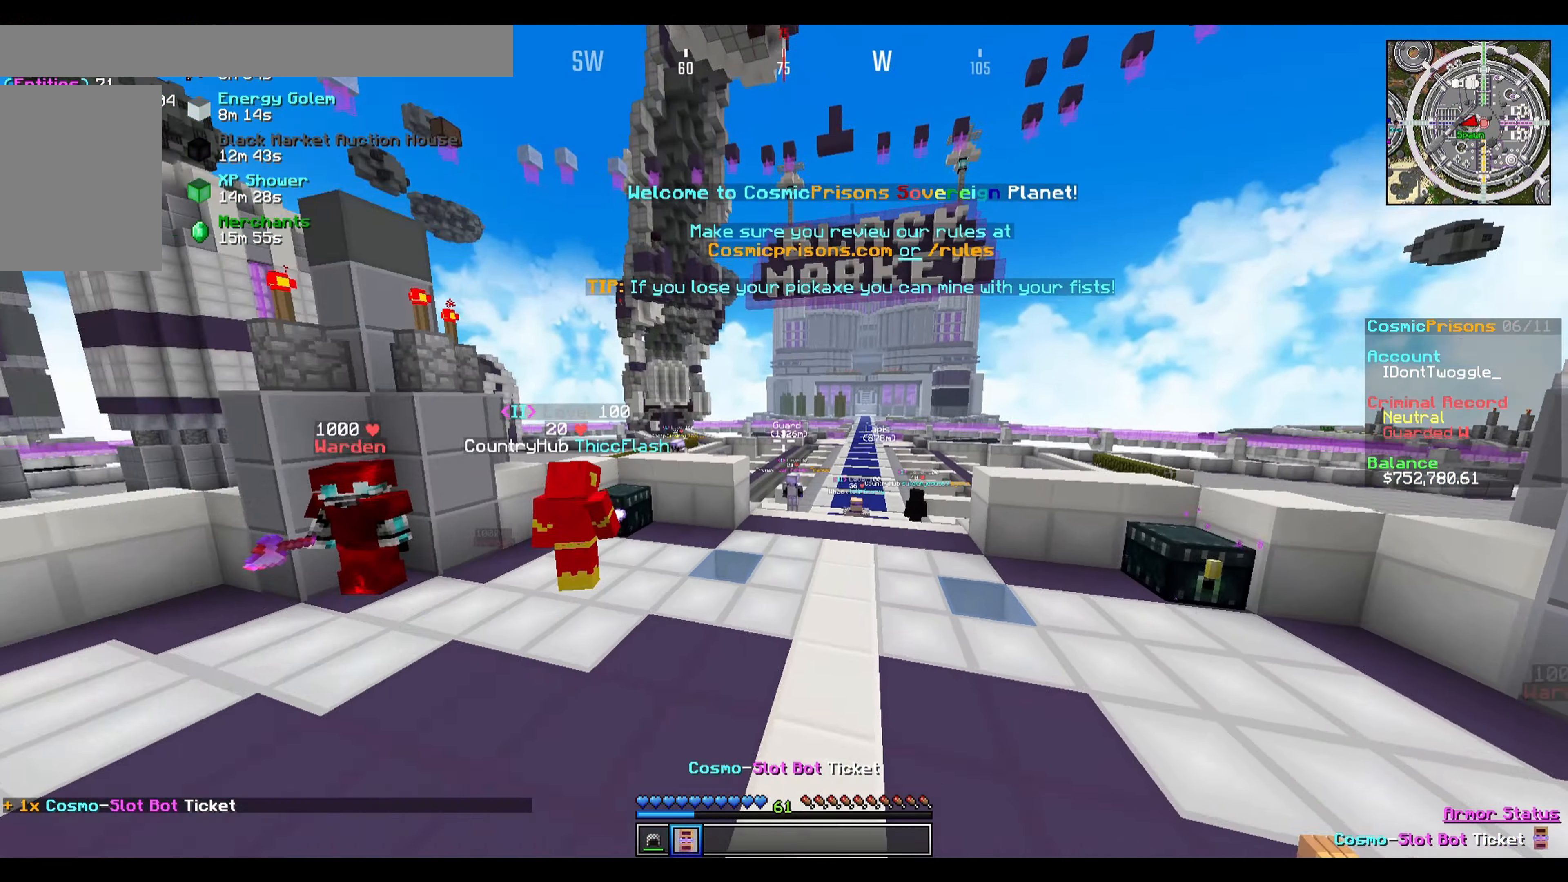
{"keys": ["w"], "events": [[133, "d", "down"], [467, "d", "up"]]}
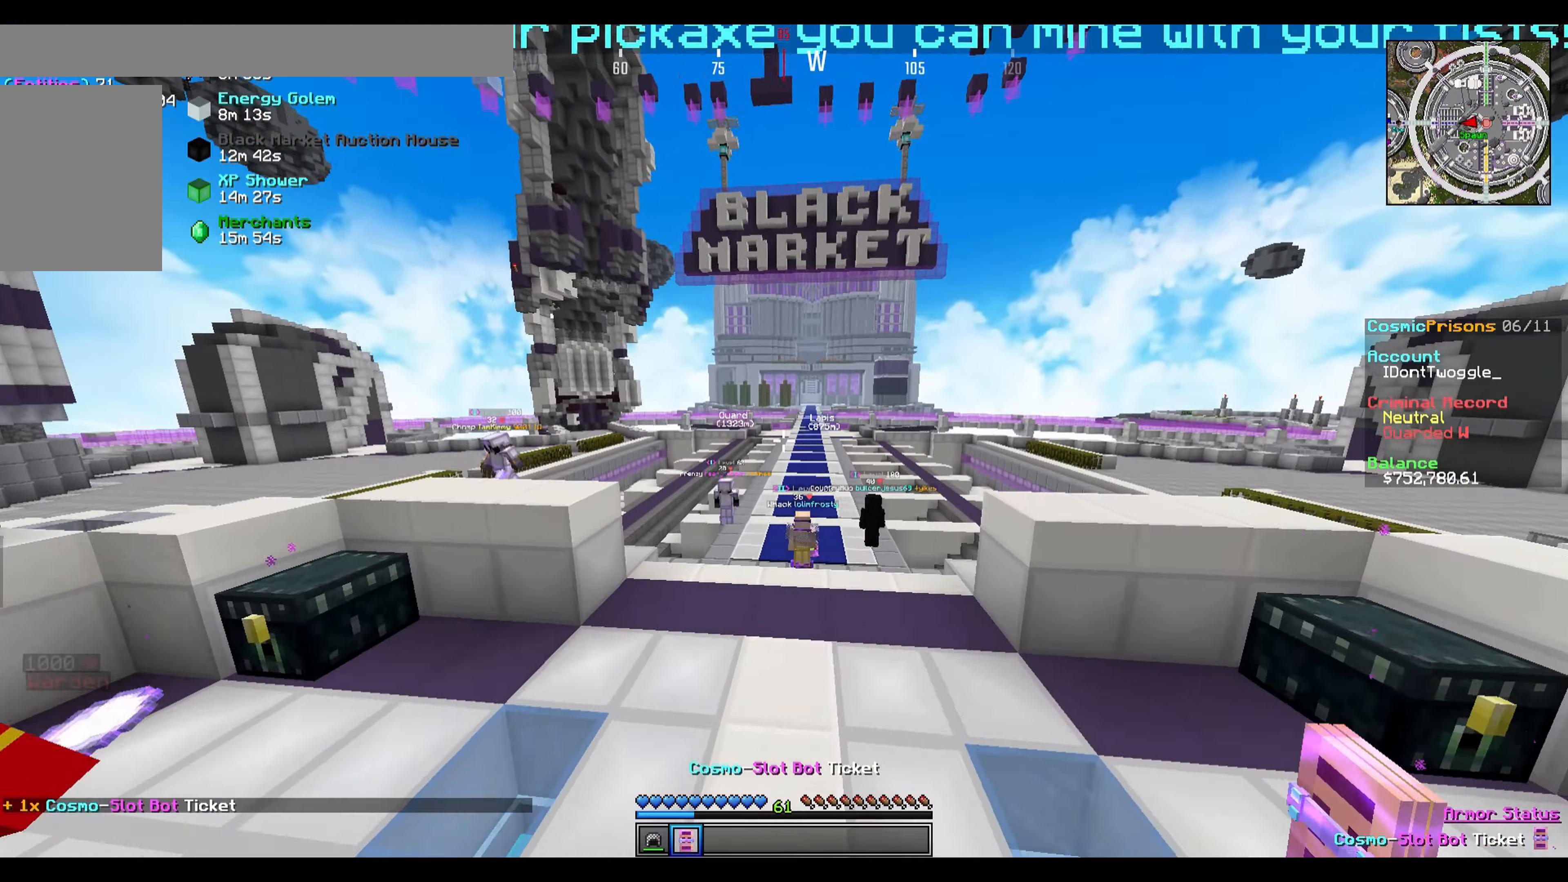
{"keys": [], "events": [[367, "w", "up"]]}